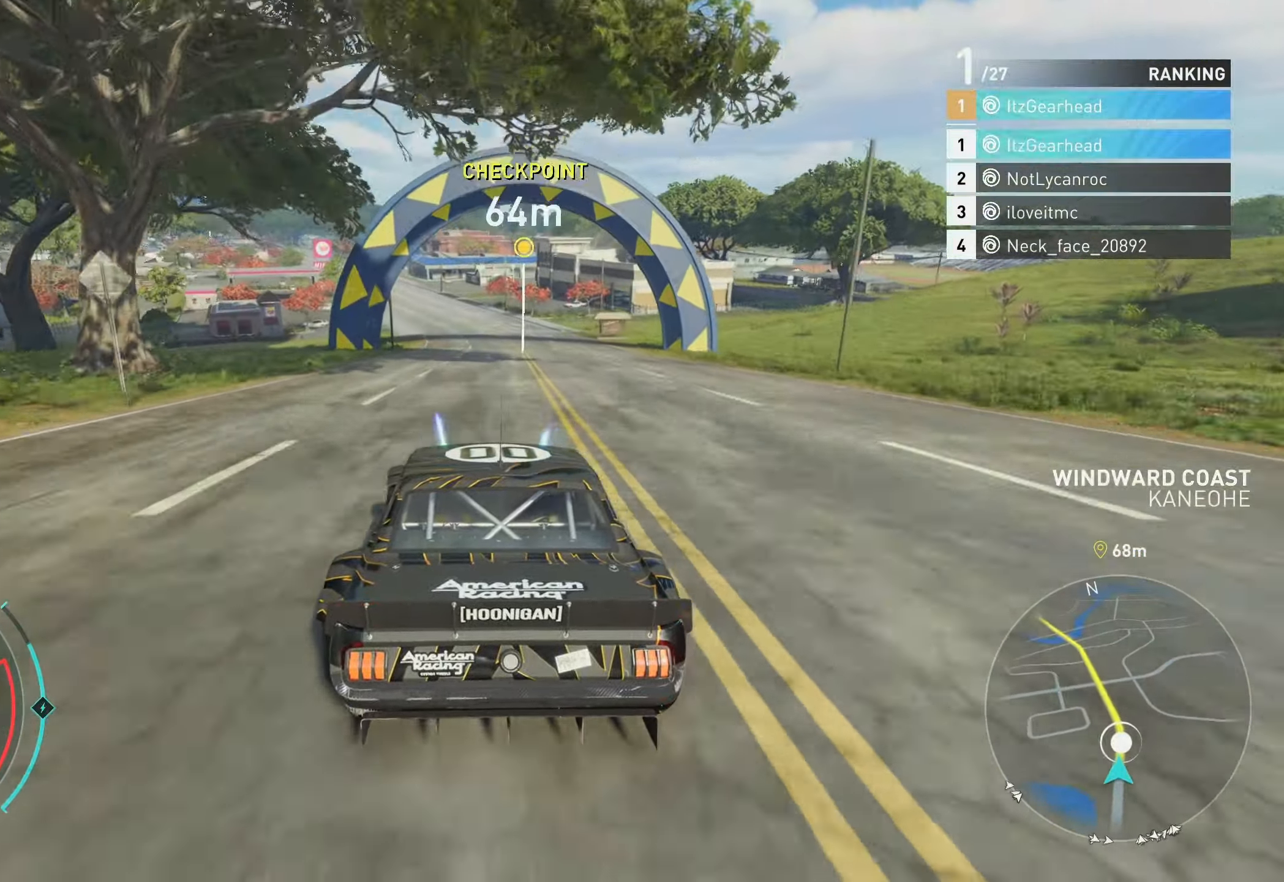
Gameplay with a controller (Xbox layout); each line is a JSON object with the inputs held at the frame after it. "events" lists button and stick changes between this image and that frame as [ms after this image, input, new state], when the widget could be followed in between. Not read: right_stick.
{"buttons": ["R2"], "left_stick": "up", "events": []}
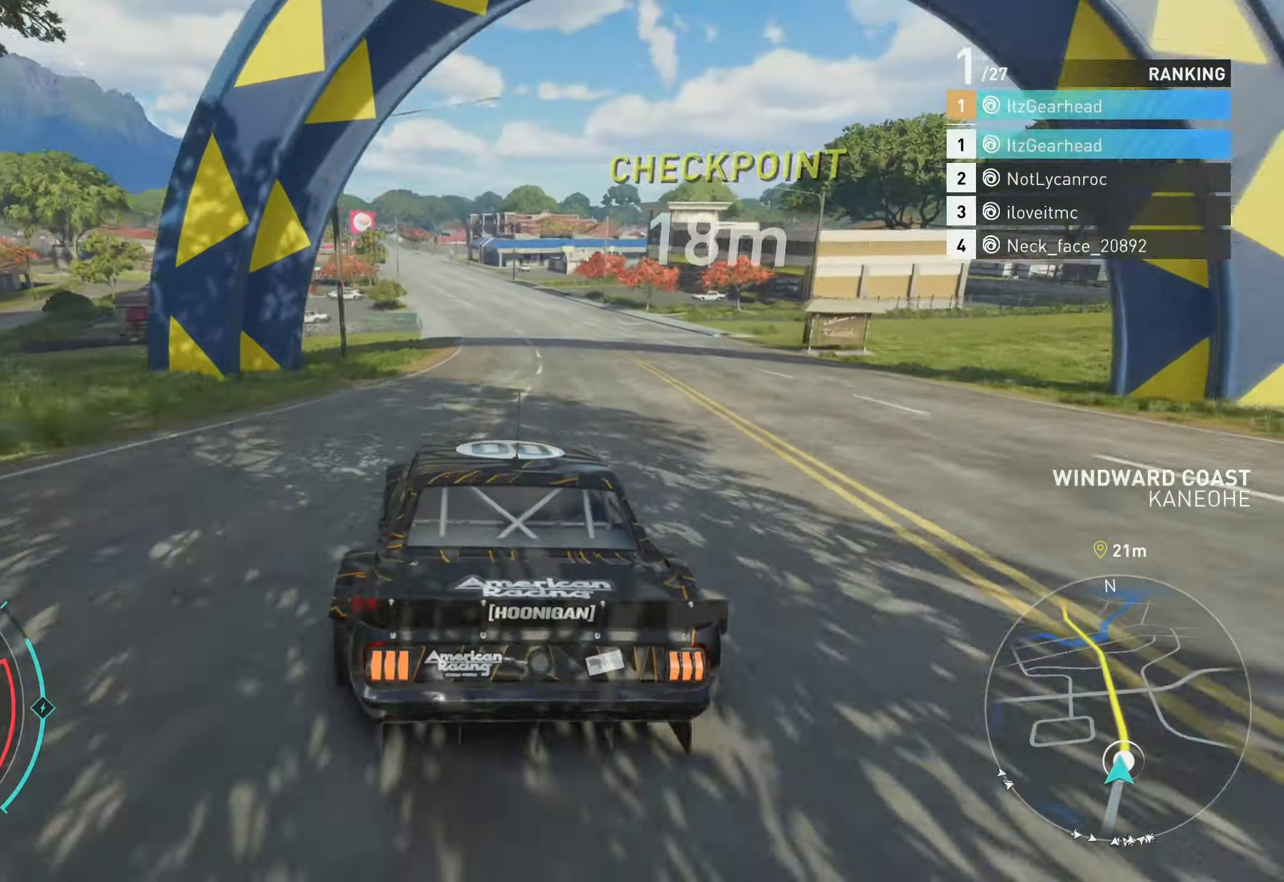
{"buttons": ["R2"], "left_stick": "up", "events": []}
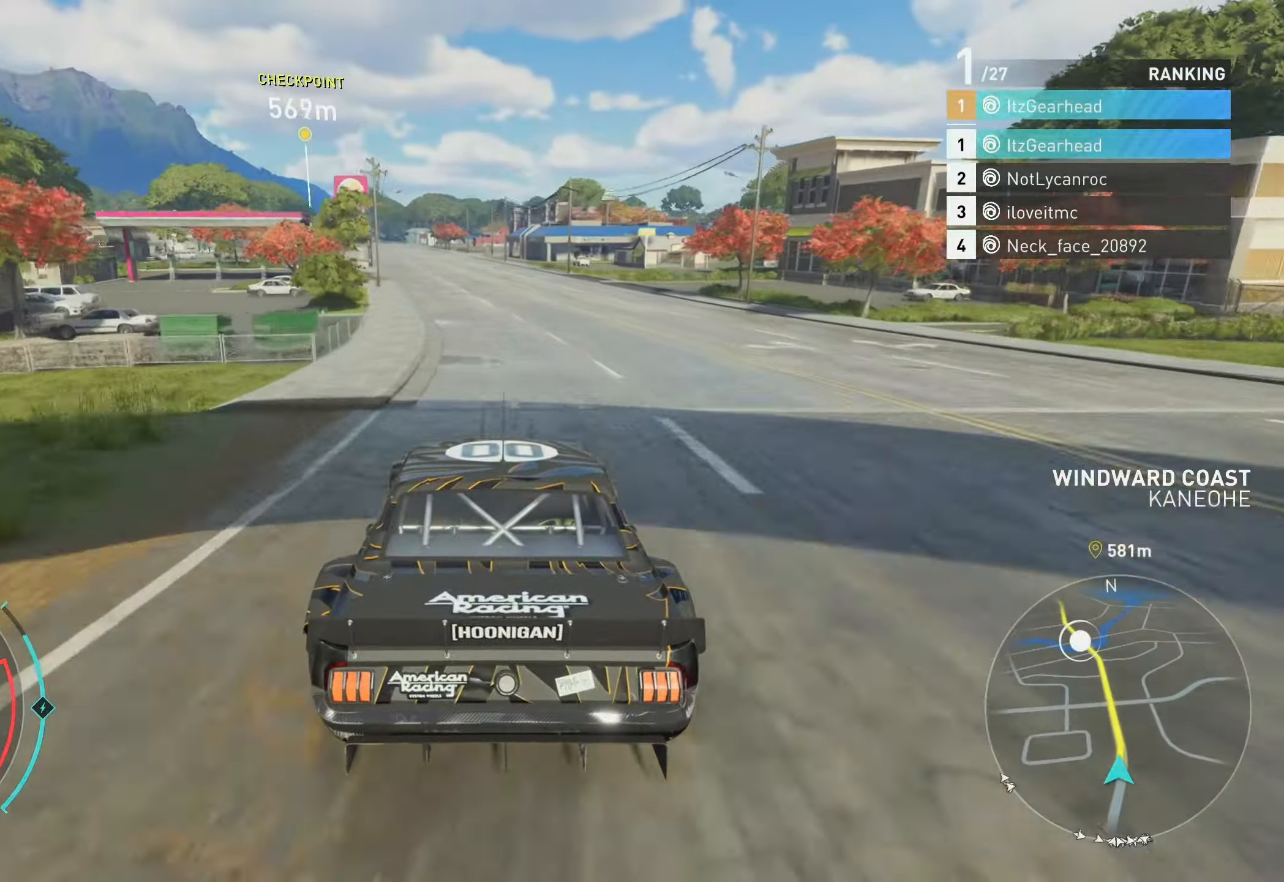
{"buttons": ["R2"], "left_stick": "up", "events": []}
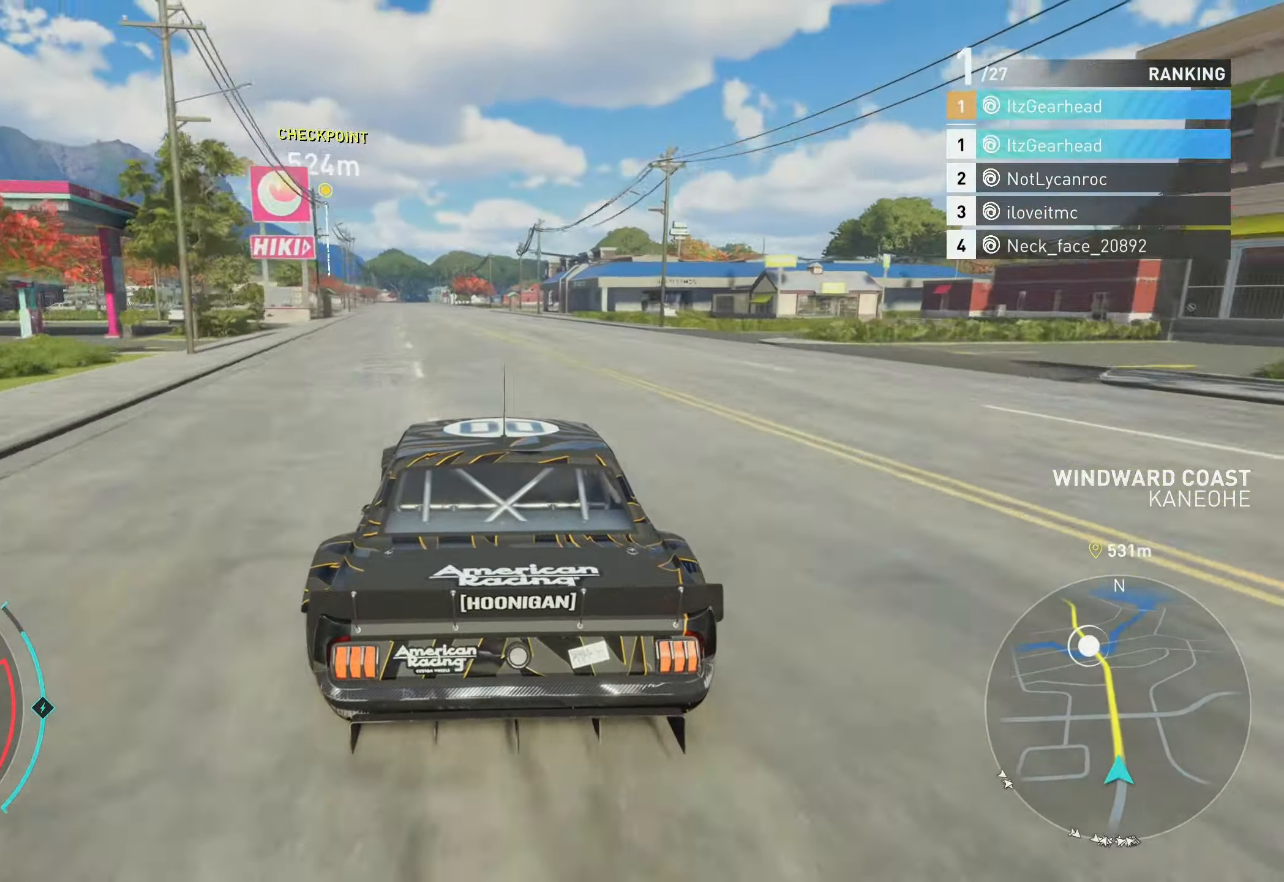
{"buttons": ["R2"], "left_stick": "up", "events": []}
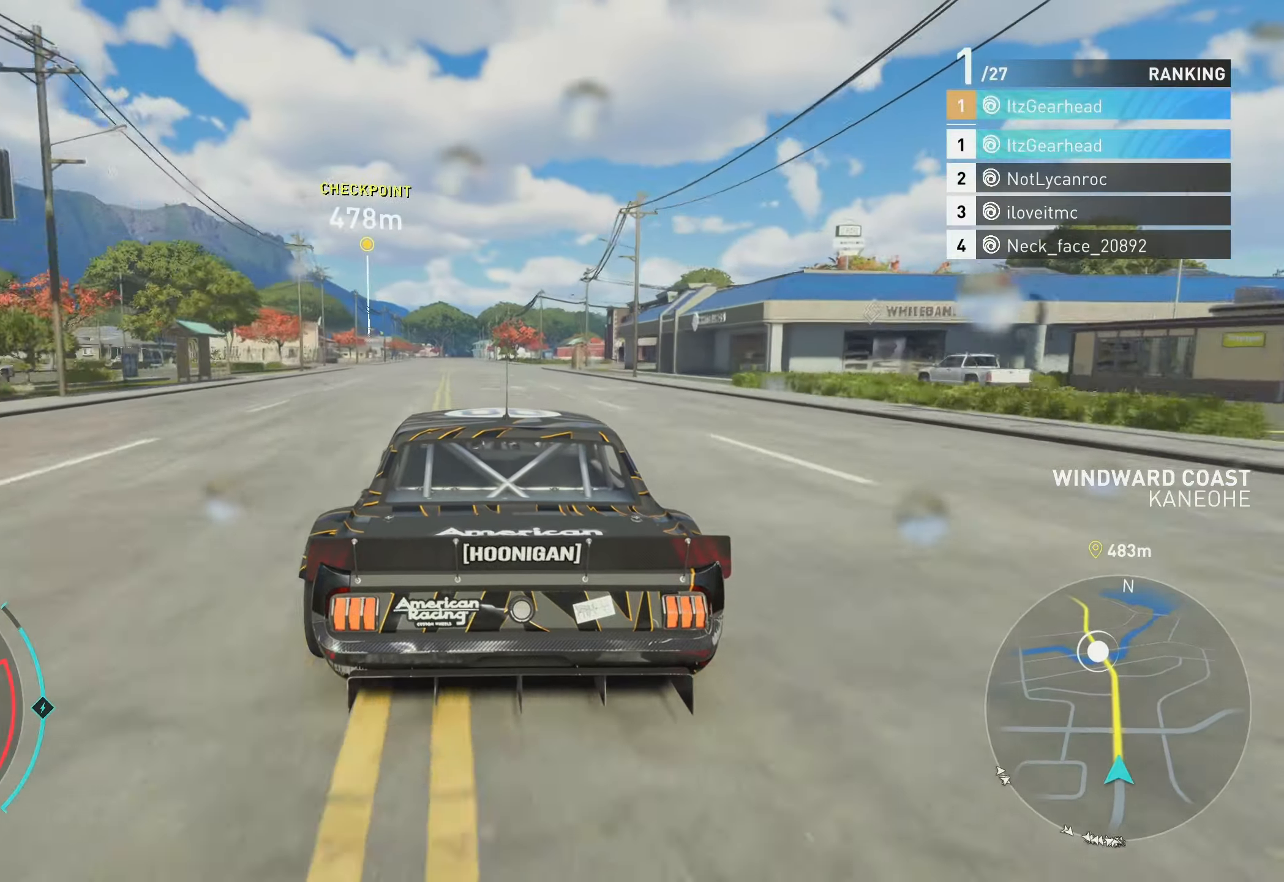
{"buttons": ["R2"], "left_stick": "up", "events": []}
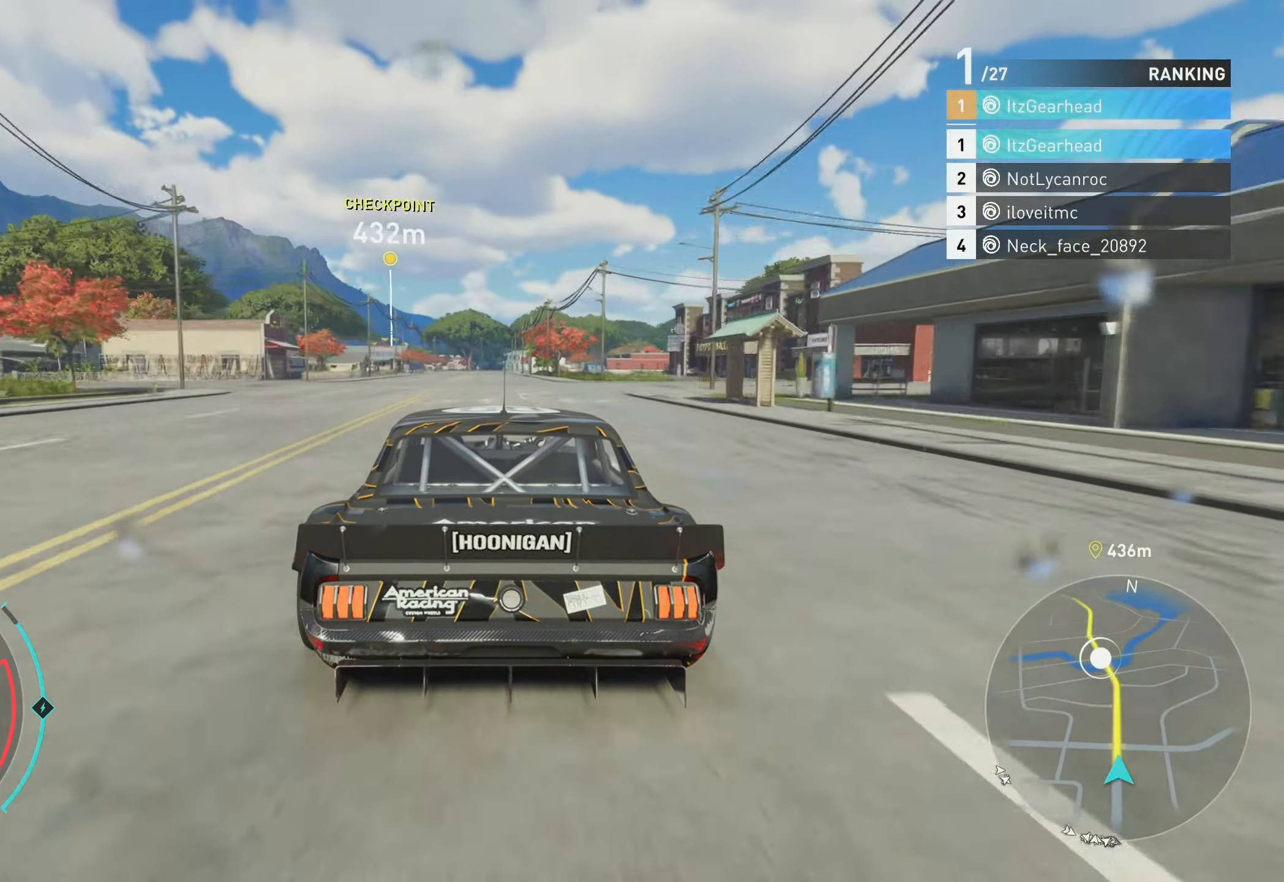
{"buttons": ["R2"], "left_stick": "up", "events": []}
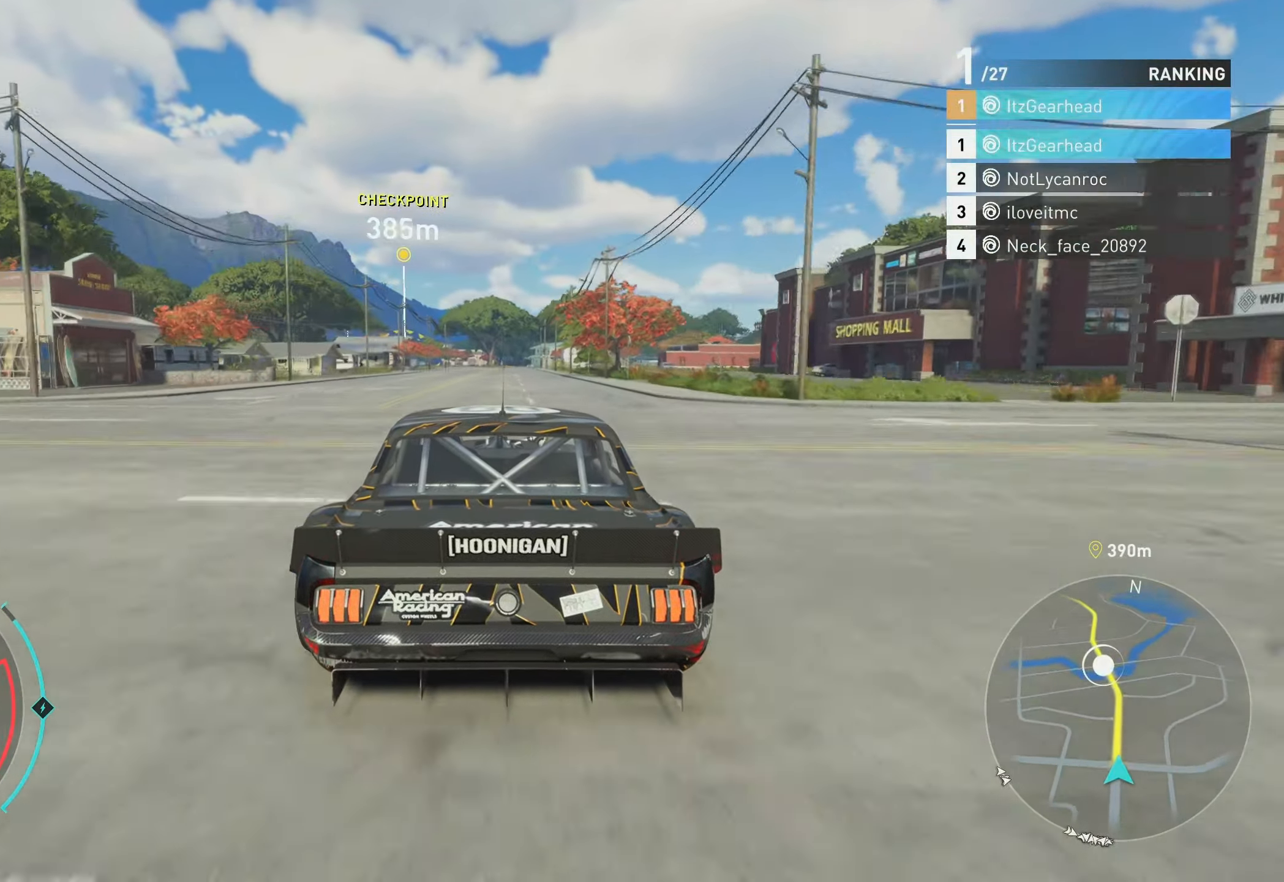
{"buttons": ["A", "R2"], "left_stick": "up", "events": [[450, "A", "down"]]}
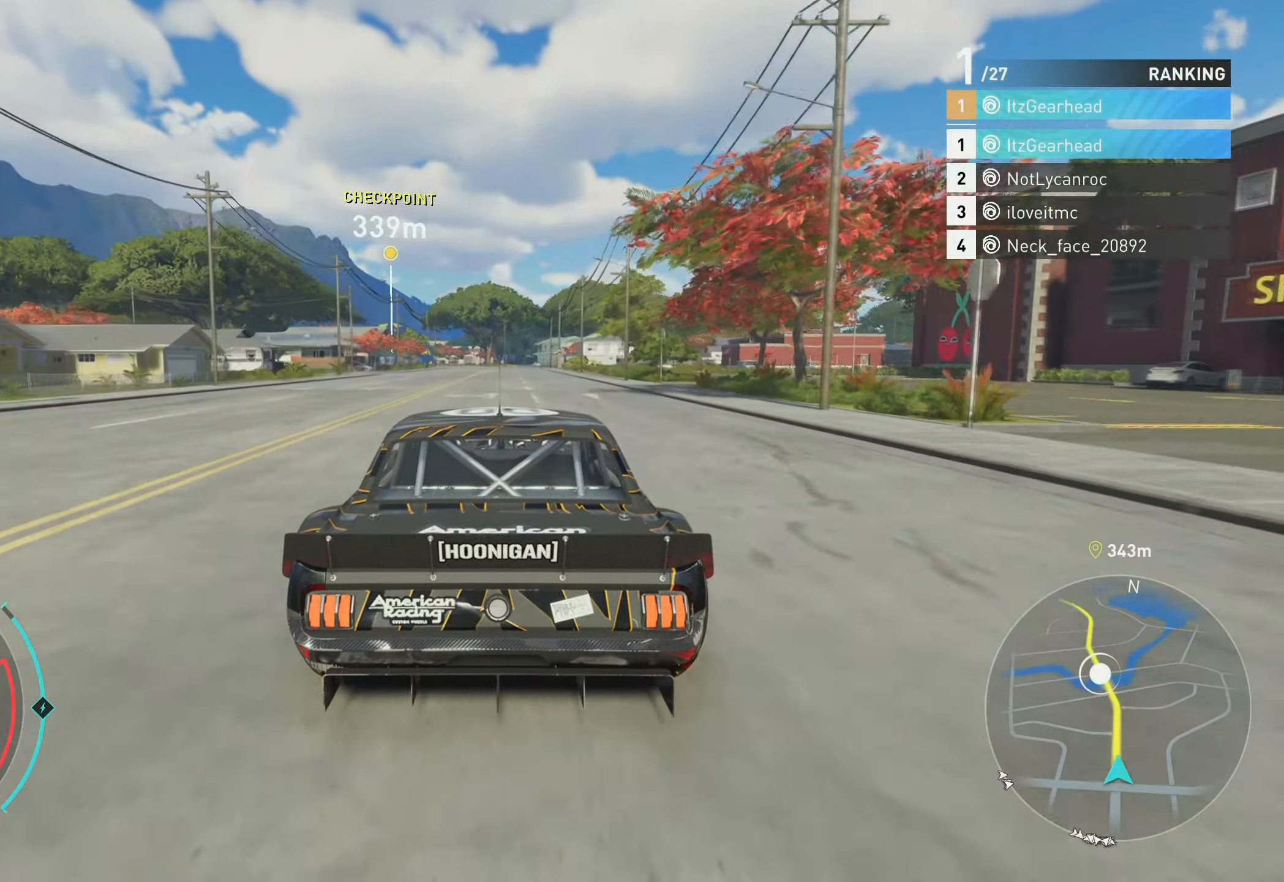
{"buttons": ["R2"], "left_stick": "up", "events": [[283, "A", "up"]]}
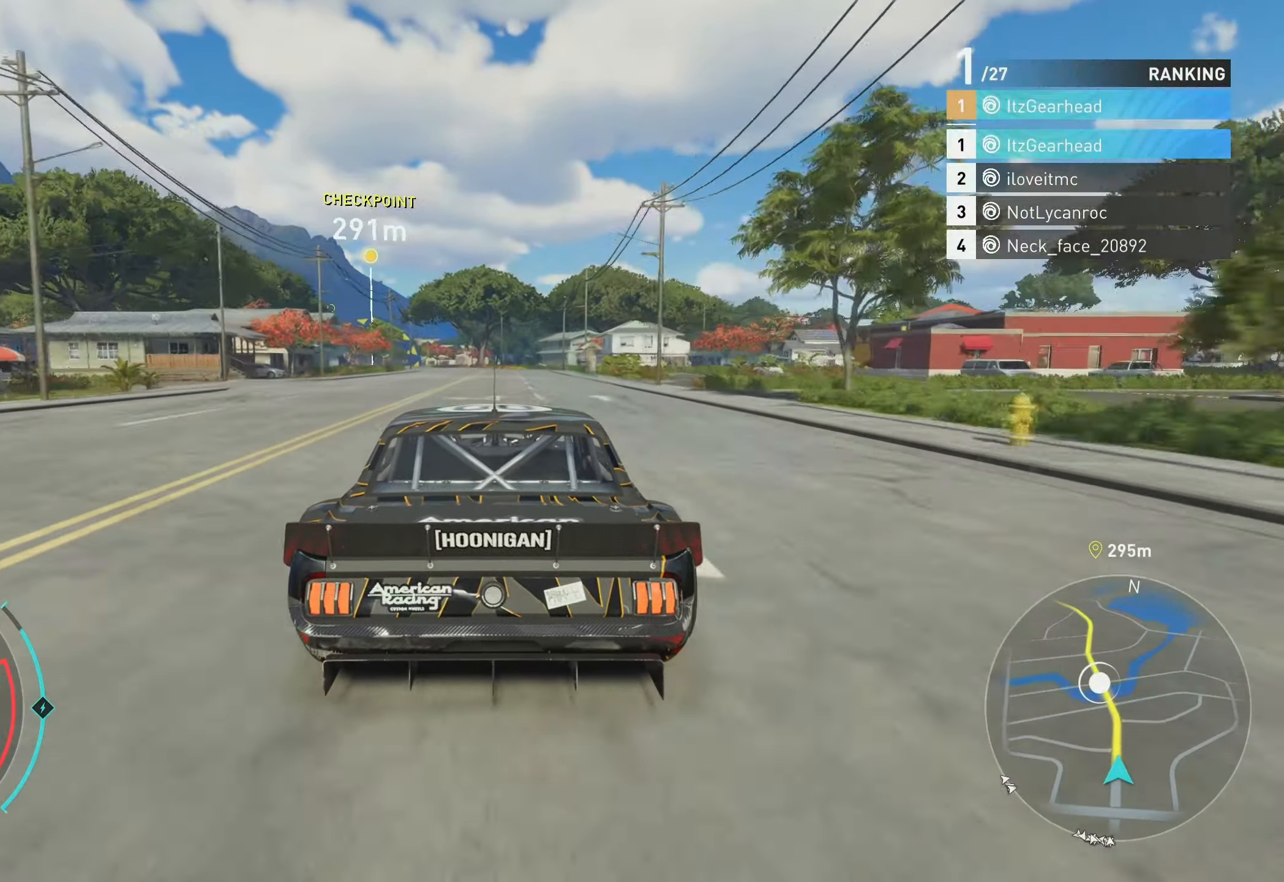
{"buttons": ["A", "R2"], "left_stick": "up", "events": [[267, "A", "down"]]}
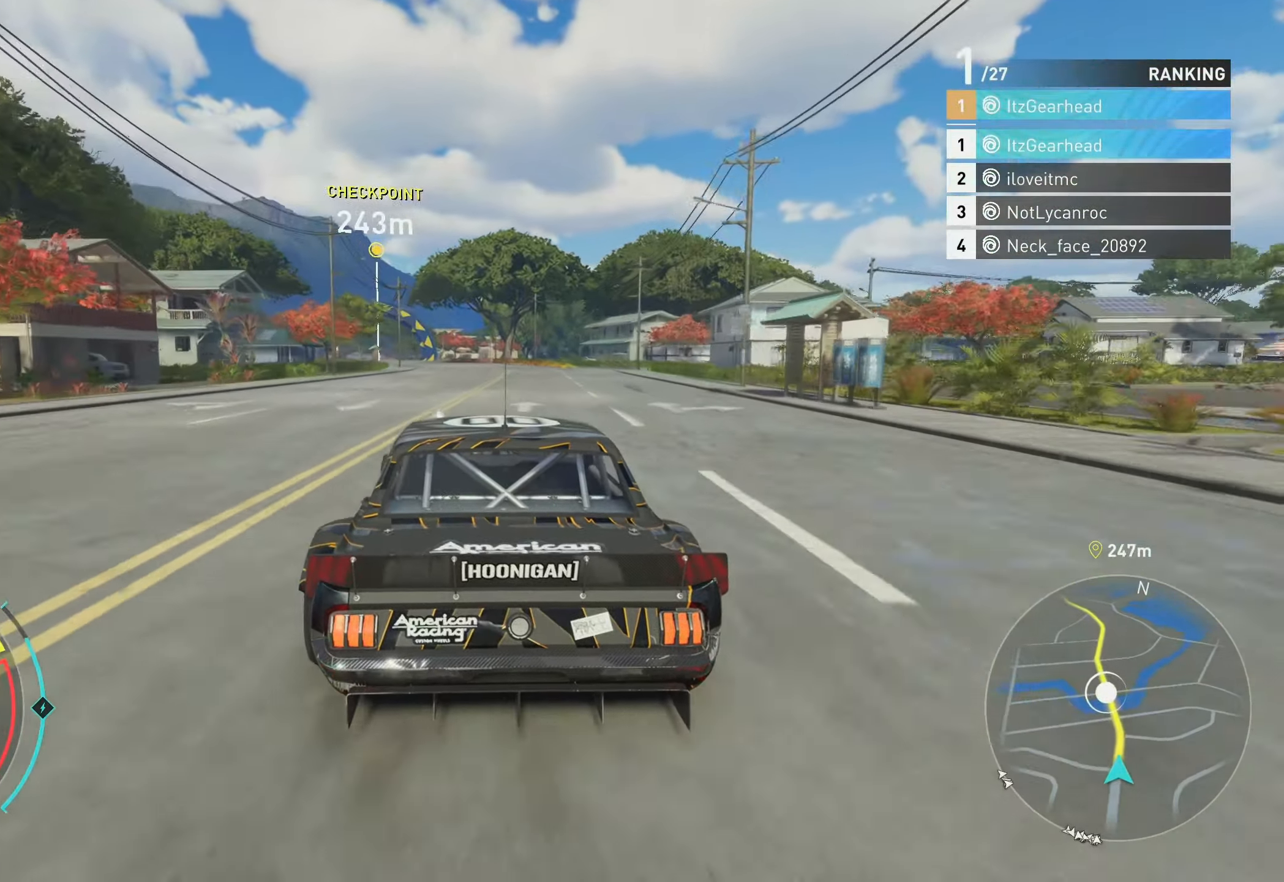
{"buttons": ["R2"], "left_stick": "up", "events": [[383, "A", "up"]]}
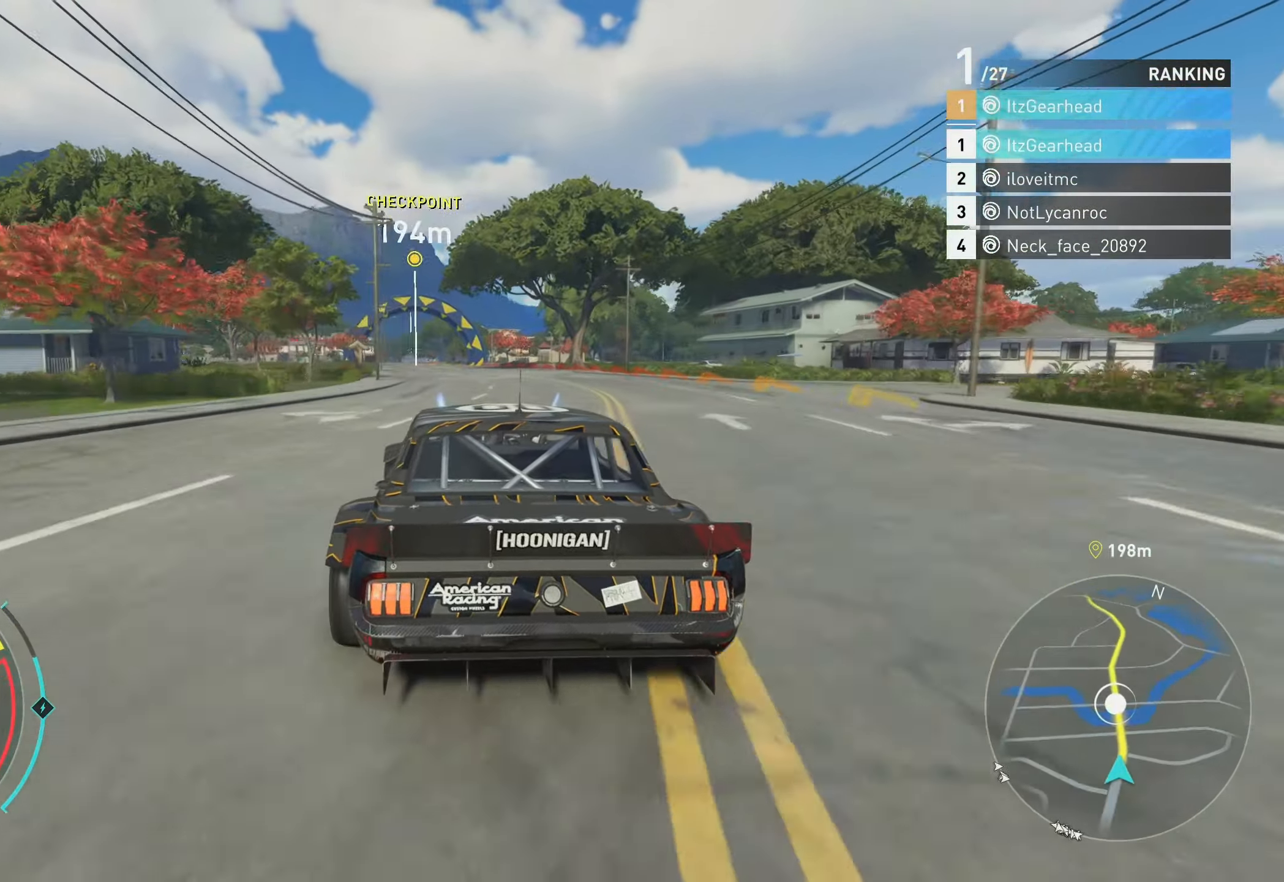
{"buttons": ["R2"], "left_stick": "up", "events": []}
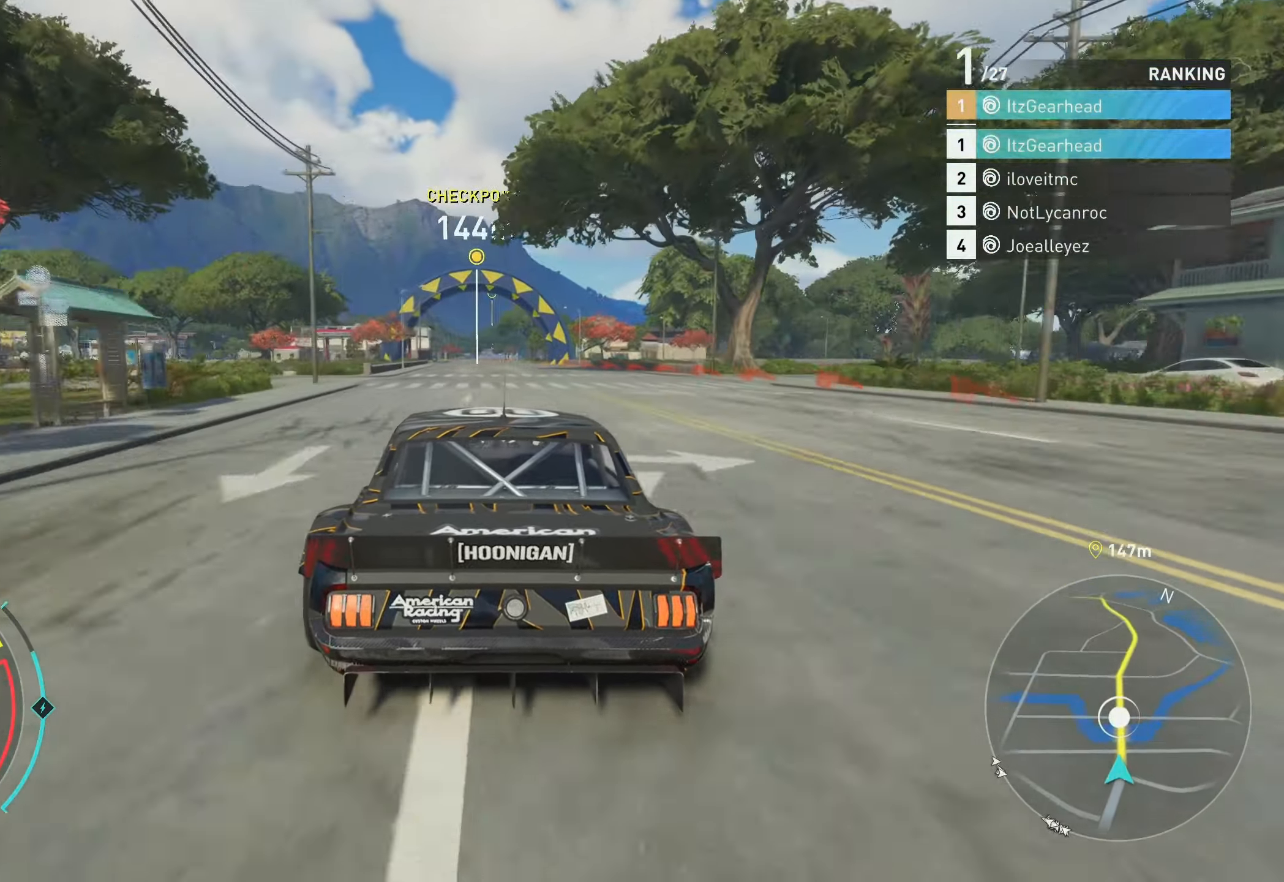
{"buttons": ["R2"], "left_stick": "up", "events": []}
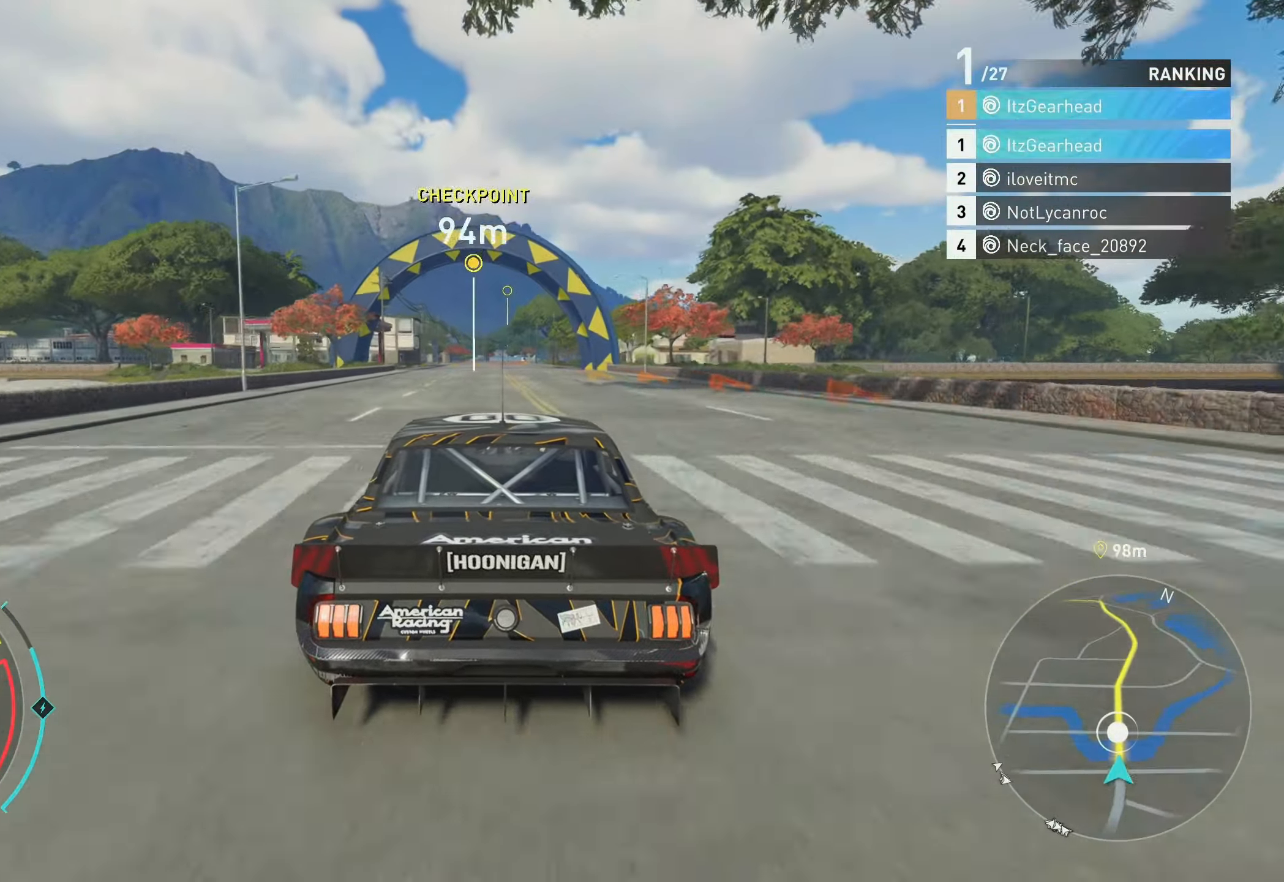
{"buttons": ["R2"], "left_stick": "up", "events": []}
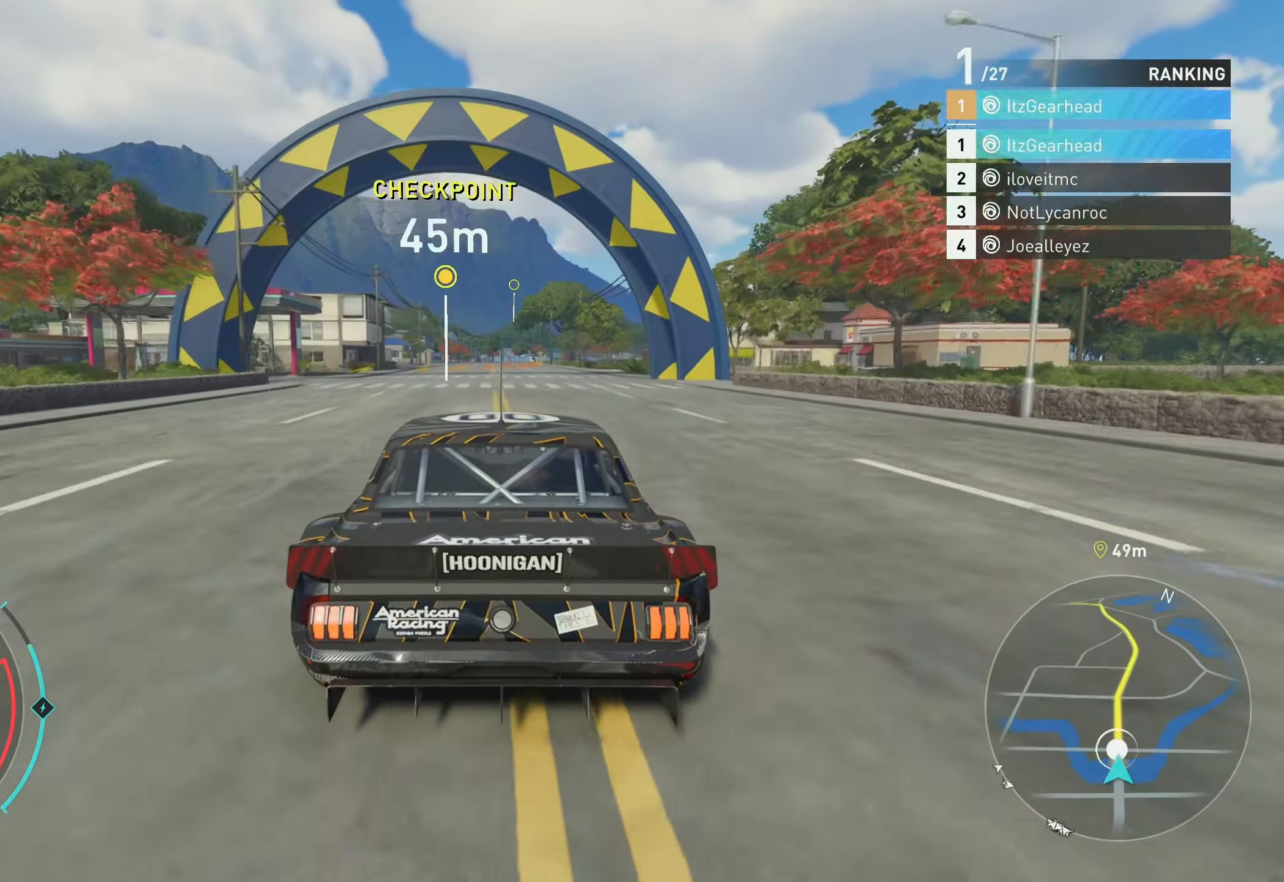
{"buttons": ["R2"], "left_stick": "center", "events": [[467, "left_stick", "center"]]}
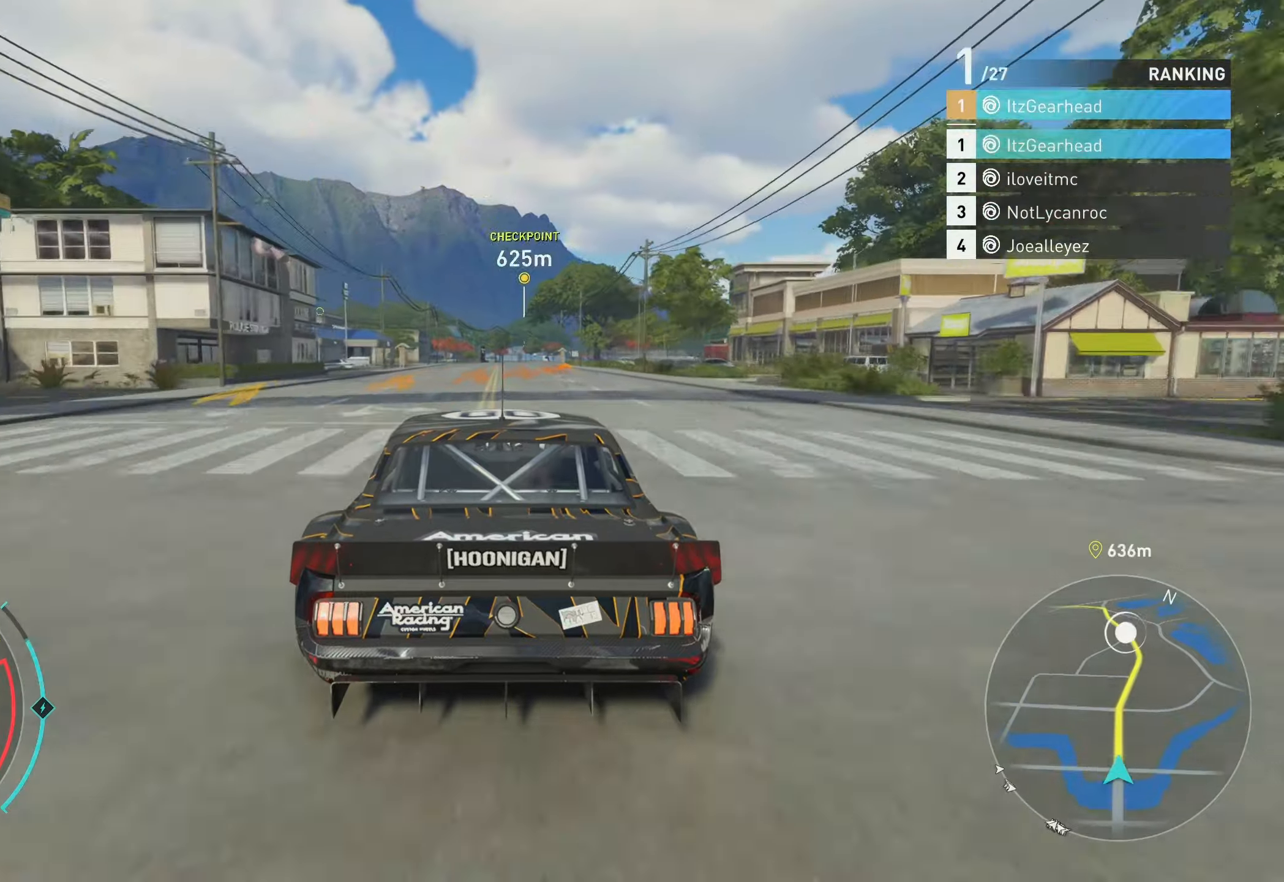
{"buttons": ["R2"], "left_stick": "up", "events": [[284, "left_stick", "up"]]}
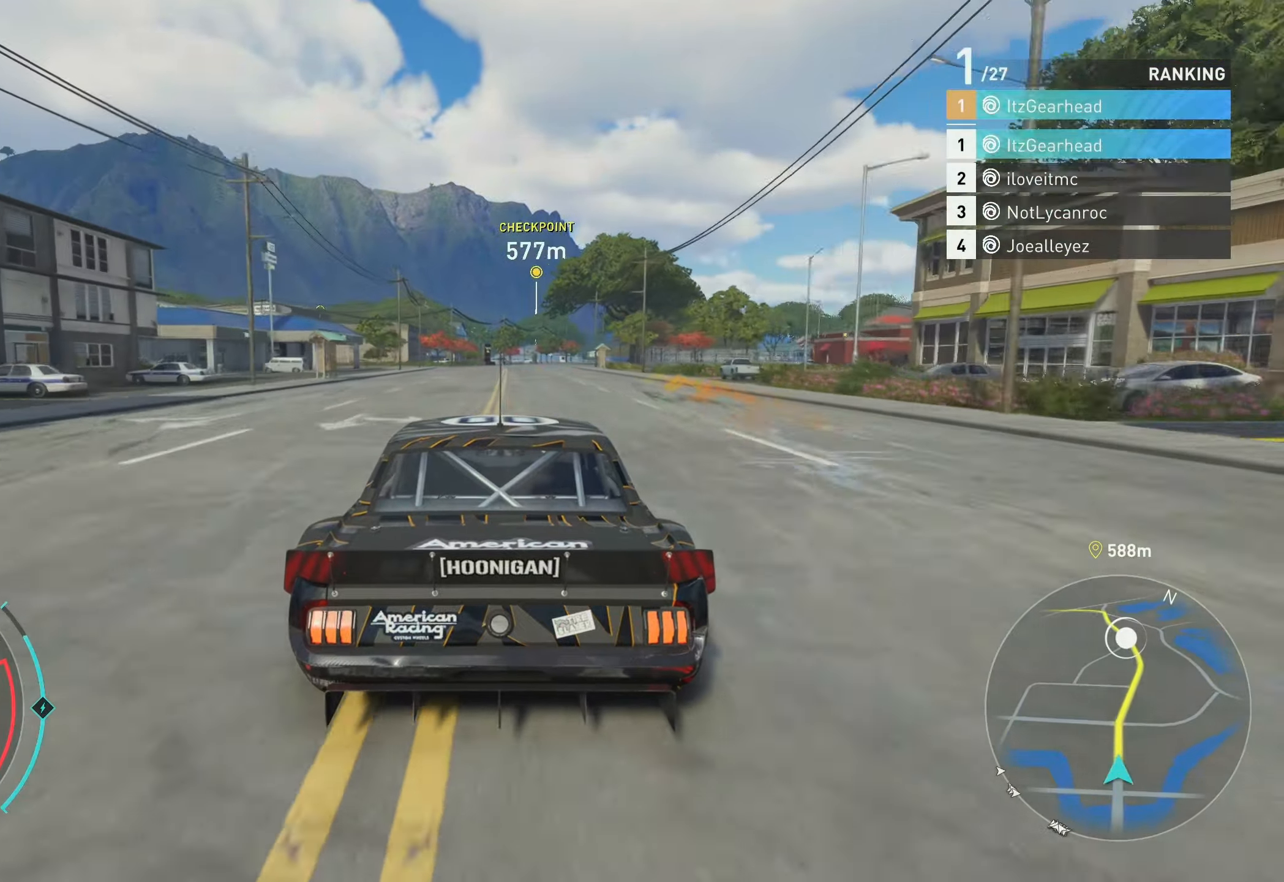
{"buttons": ["R2"], "left_stick": "up", "events": []}
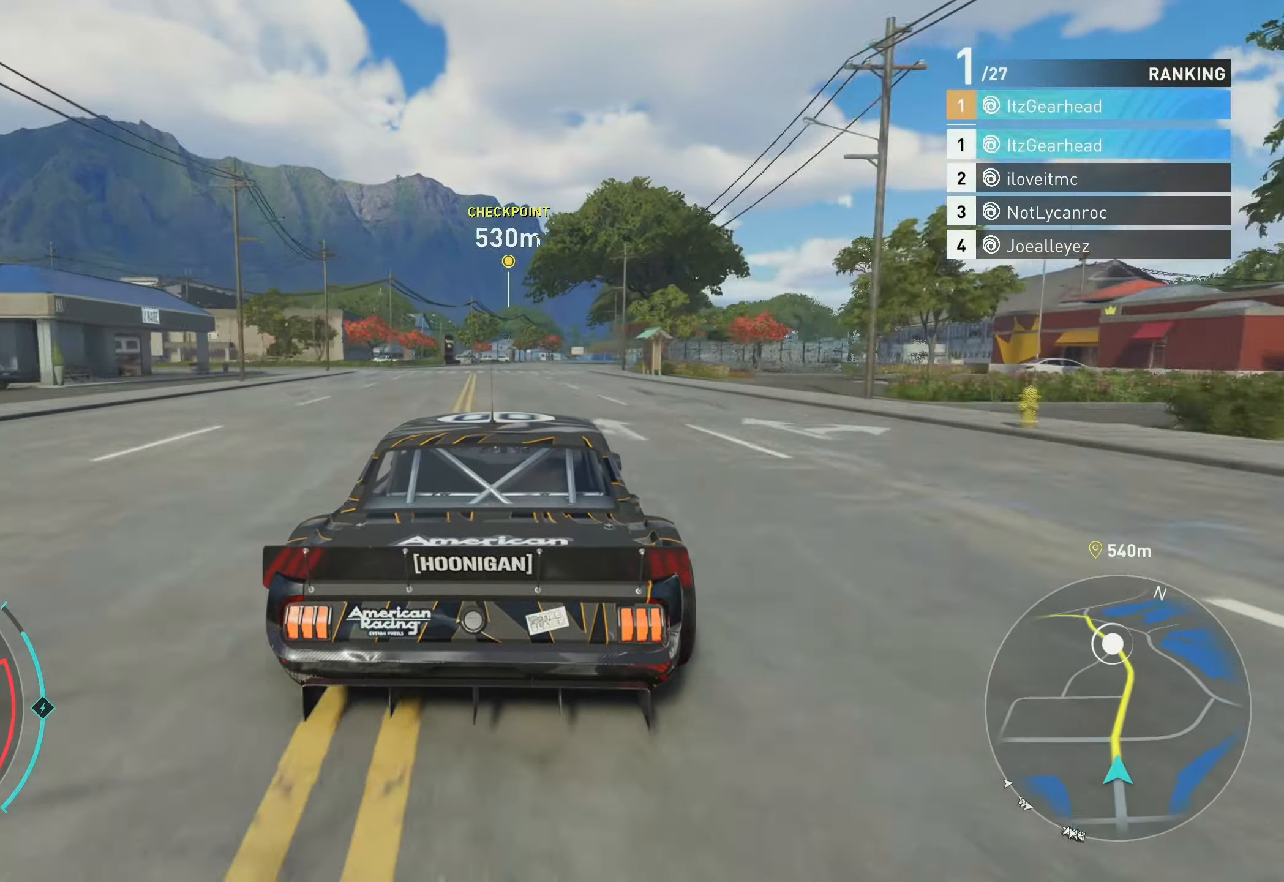
{"buttons": ["R2"], "left_stick": "up", "events": []}
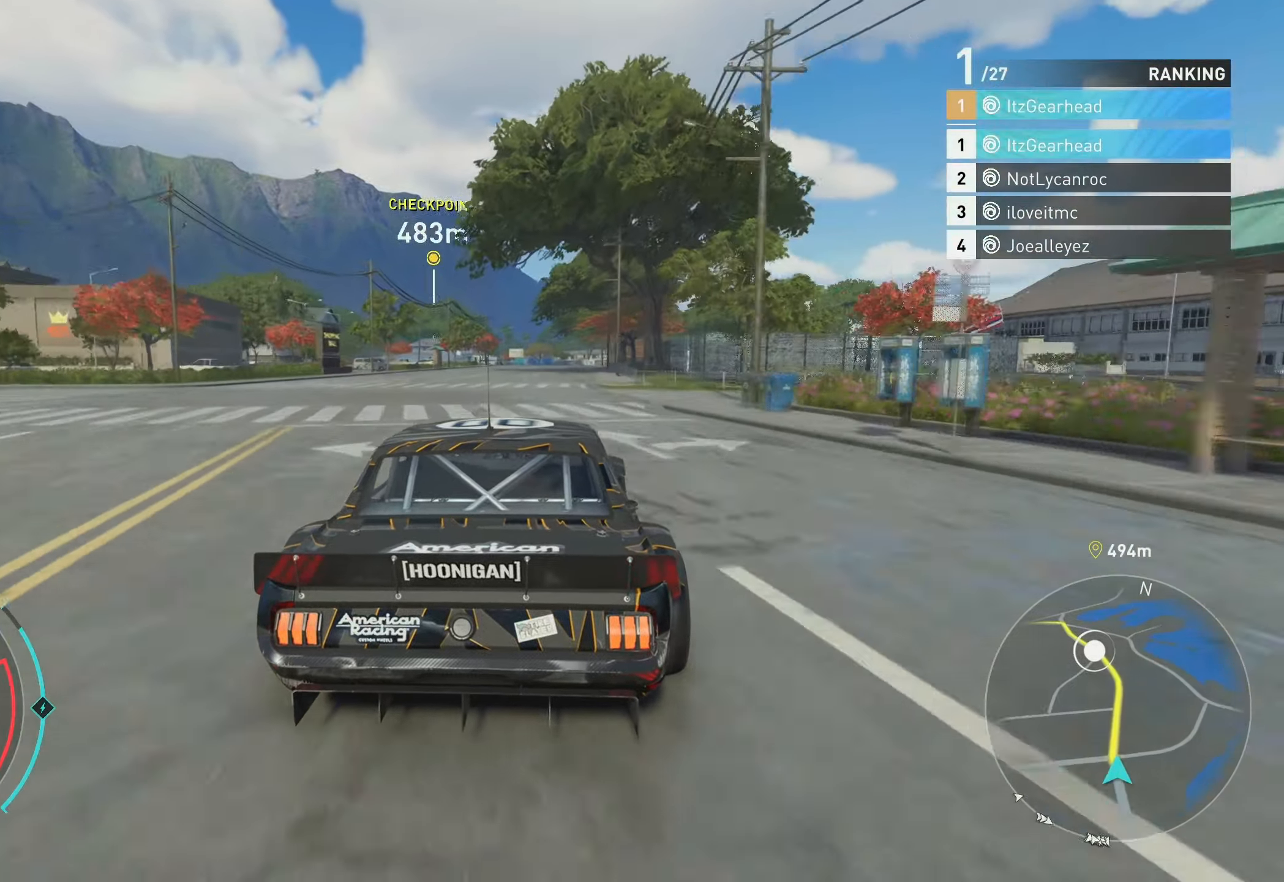
{"buttons": ["R2"], "left_stick": "up", "events": []}
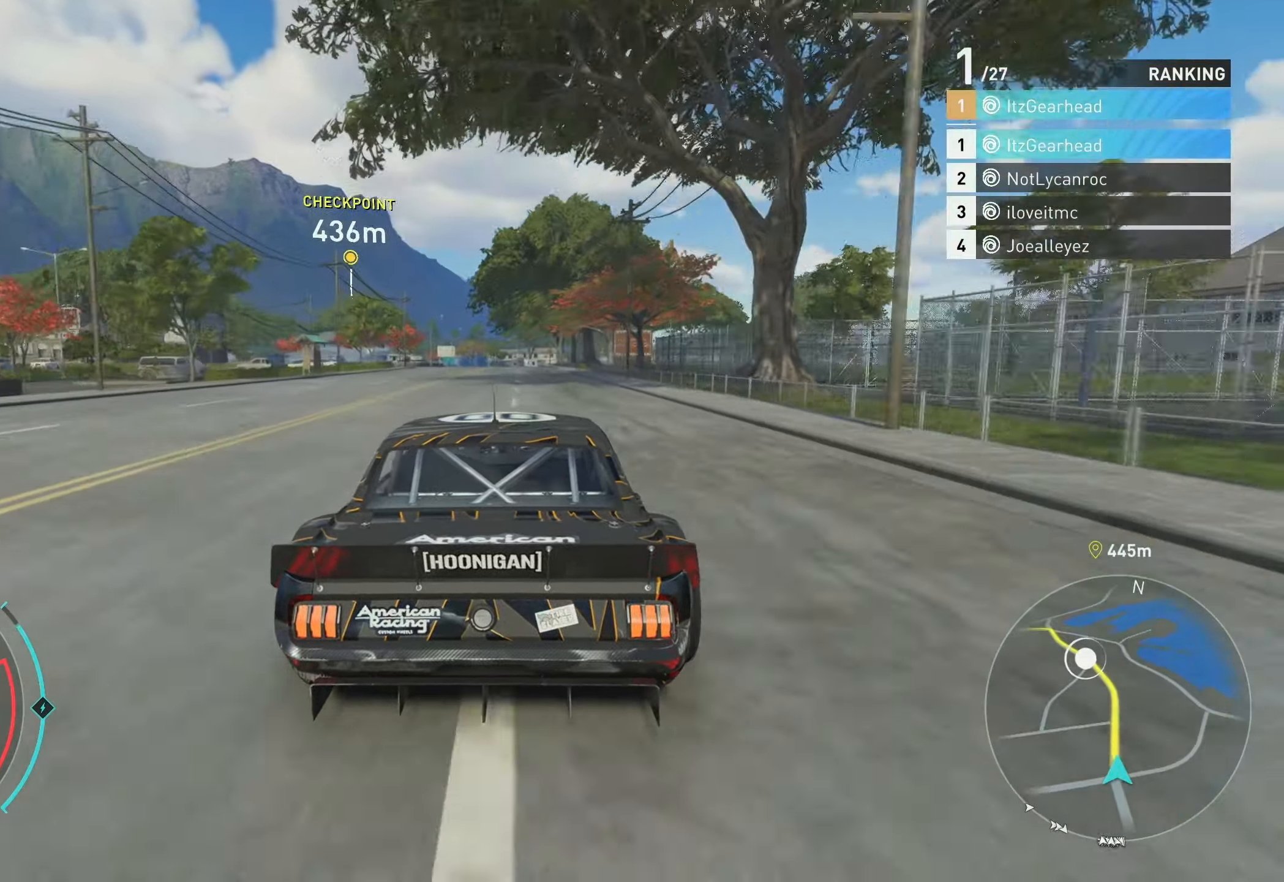
{"buttons": ["R2"], "left_stick": "up", "events": []}
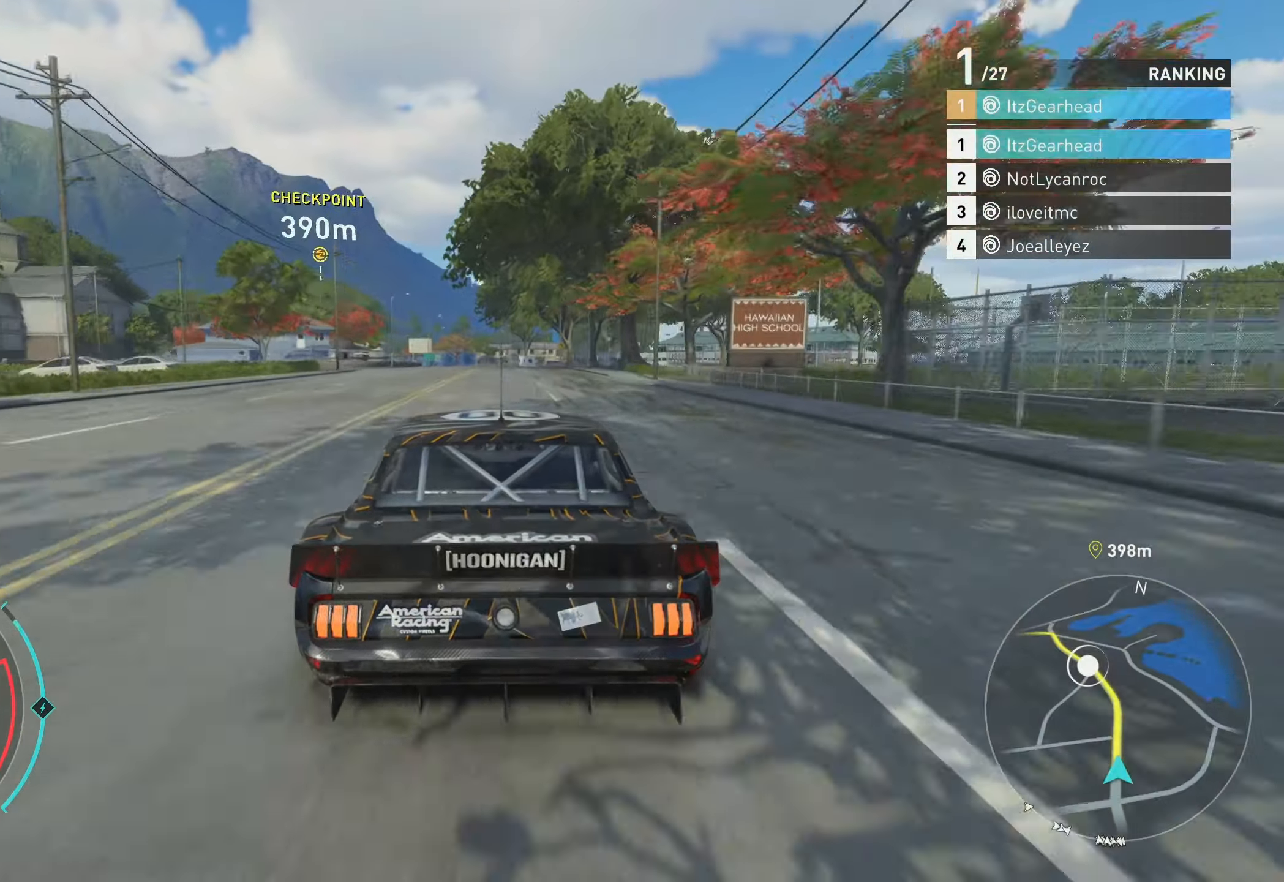
{"buttons": ["R2"], "left_stick": "up", "events": []}
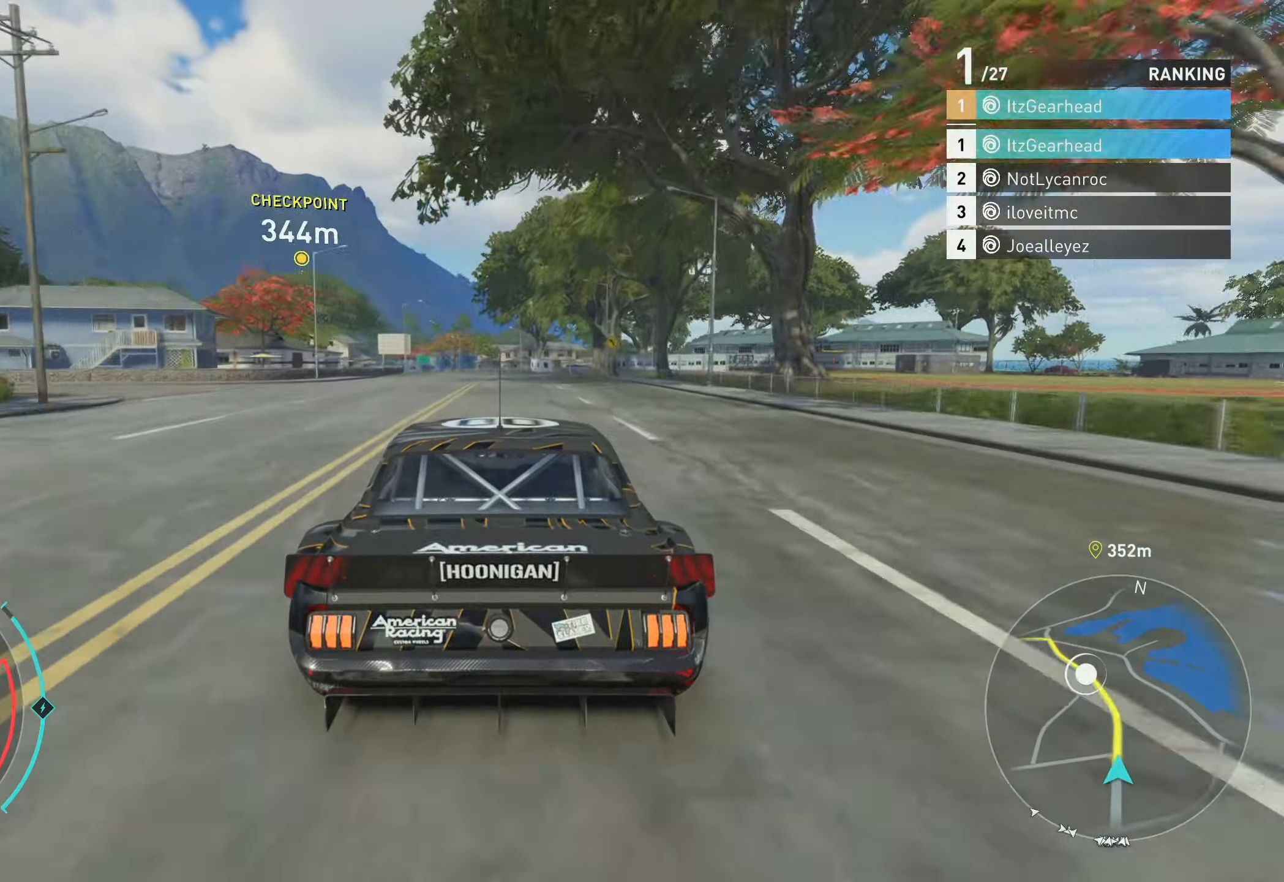
{"buttons": ["R2"], "left_stick": "up", "events": []}
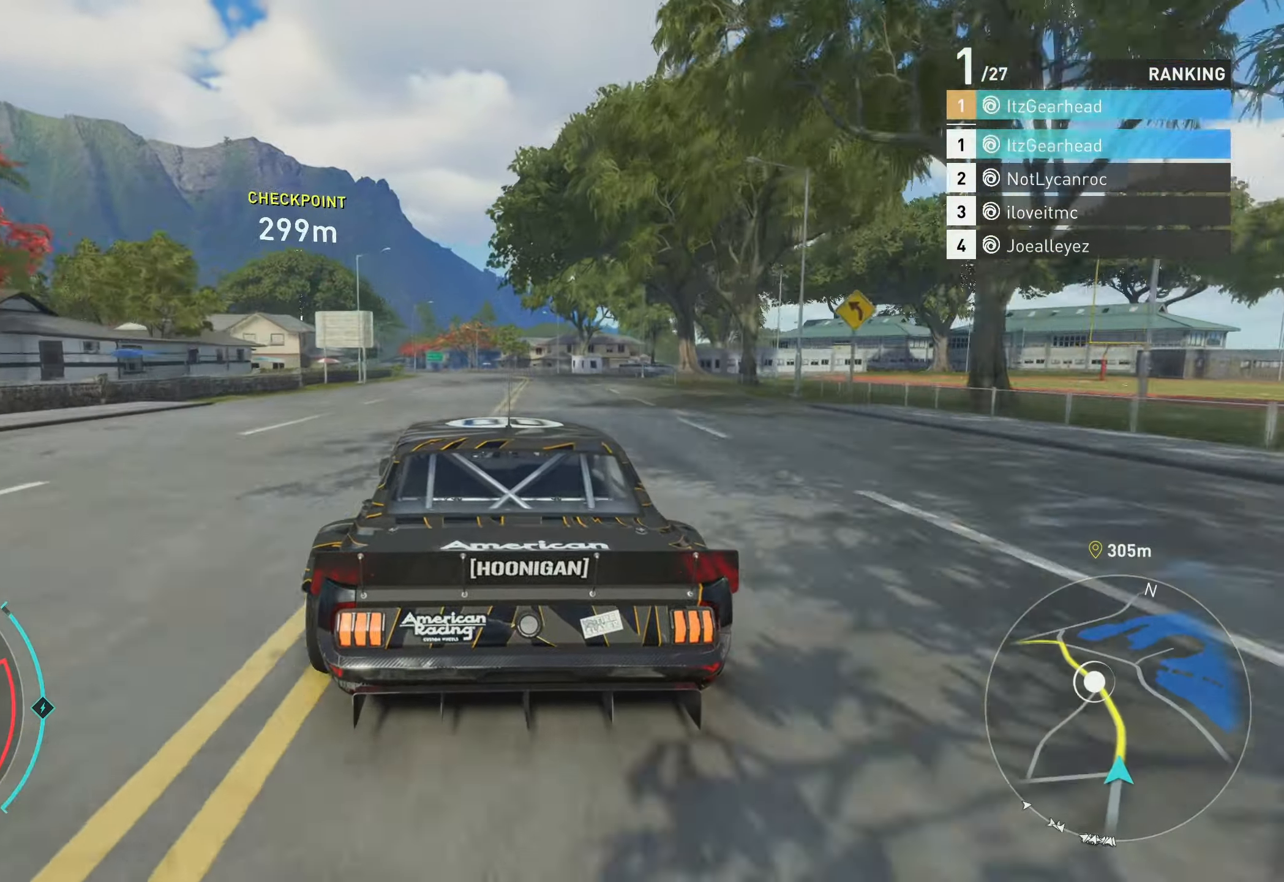
{"buttons": ["R2"], "left_stick": "up", "events": []}
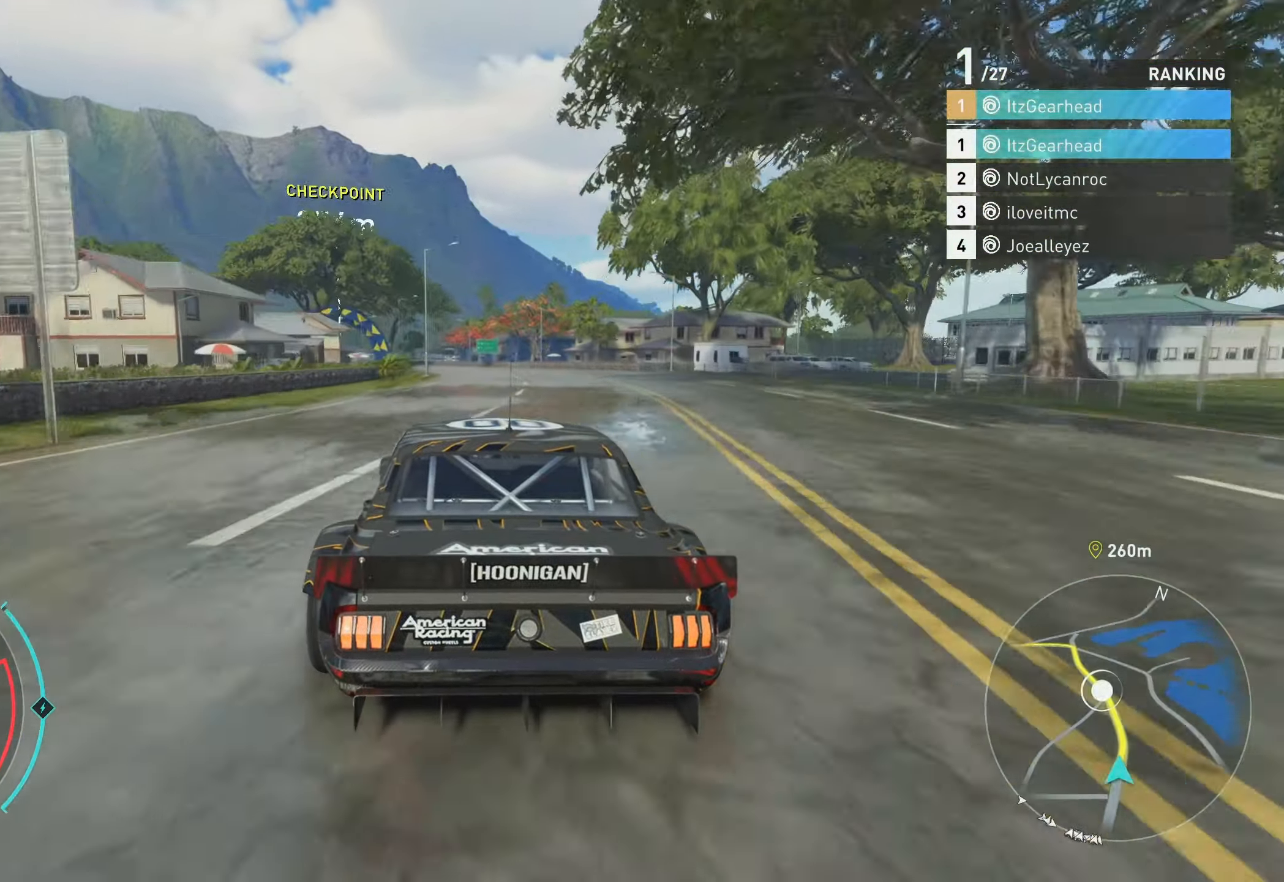
{"buttons": ["R2"], "left_stick": "up", "events": []}
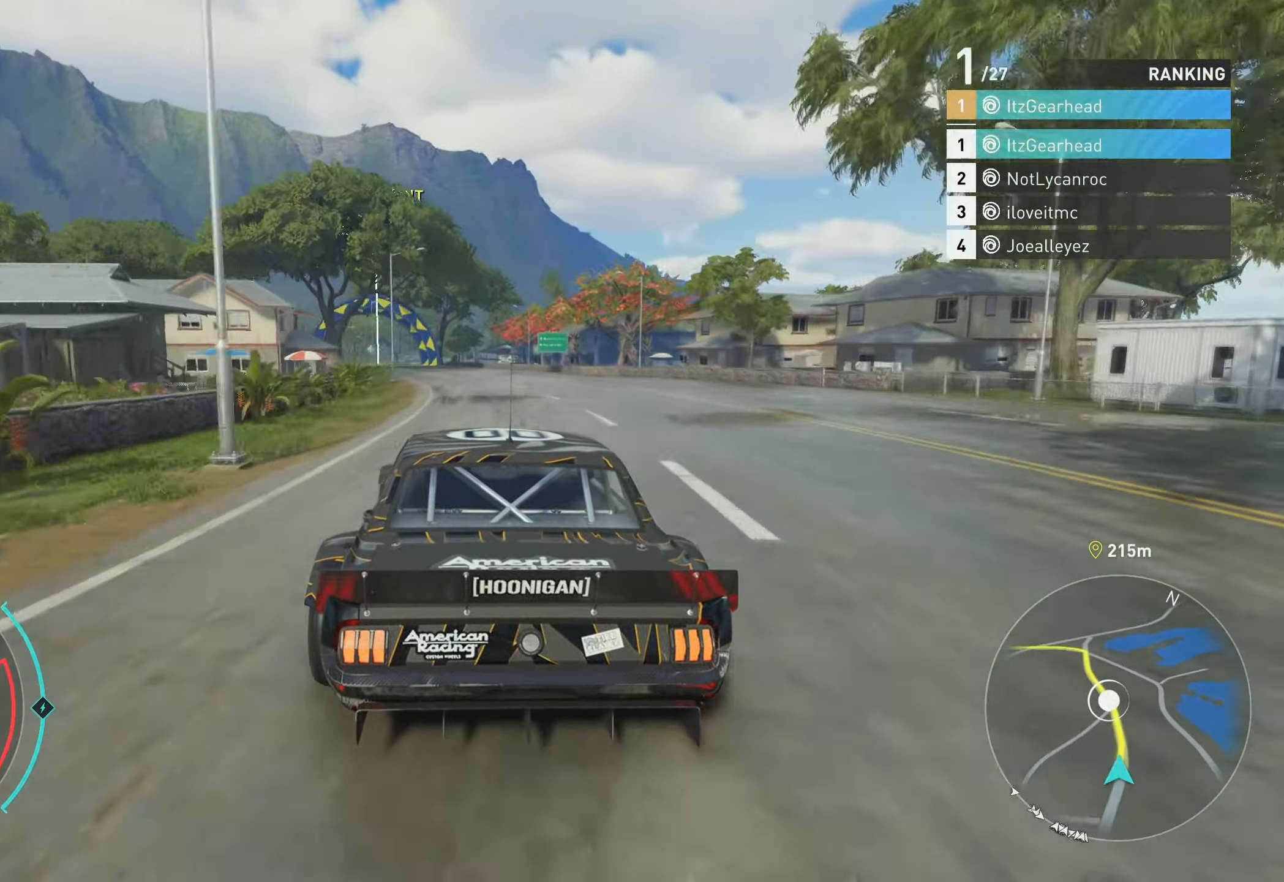
{"buttons": ["R2"], "left_stick": "up", "events": [[217, "A", "down"], [283, "A", "up"]]}
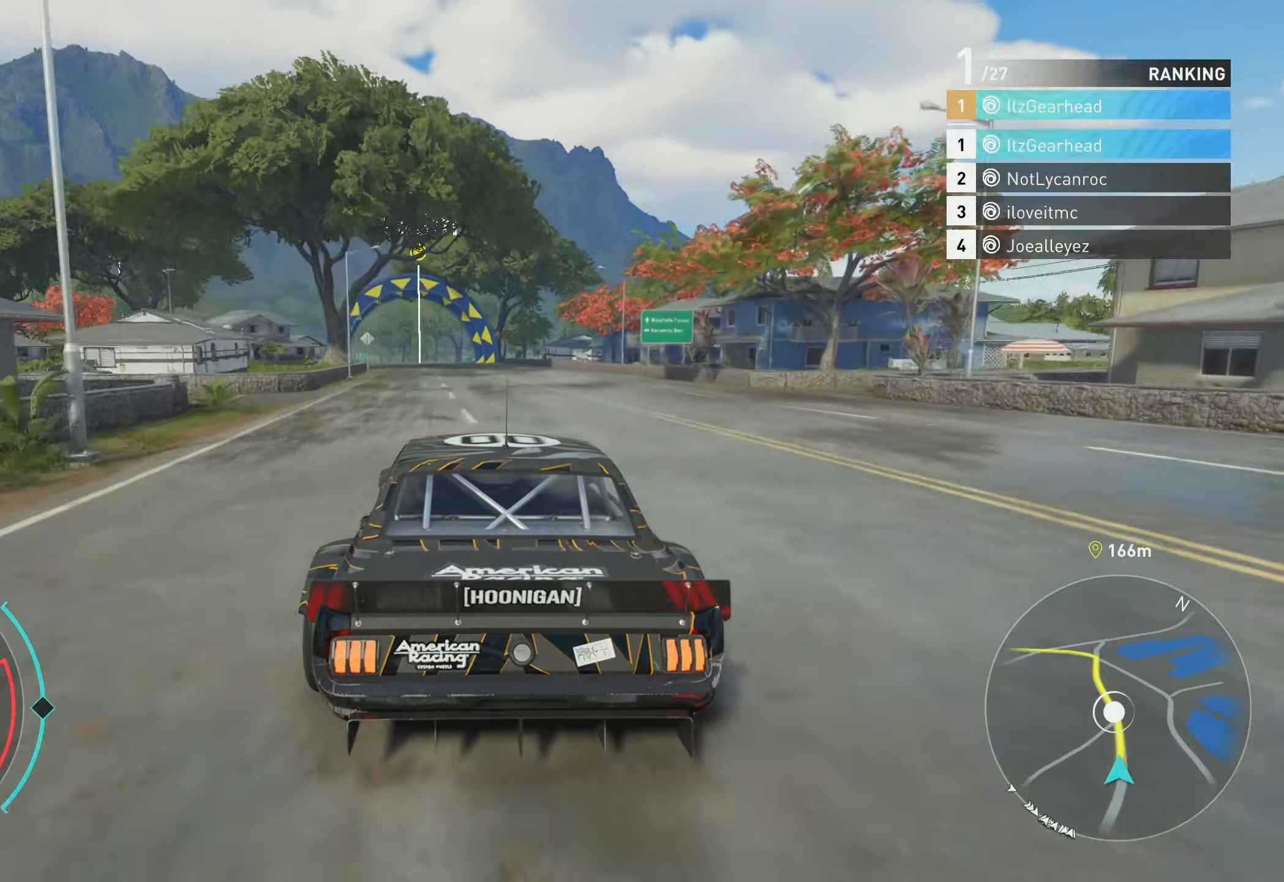
{"buttons": ["A", "R2"], "left_stick": "up", "events": [[150, "A", "down"]]}
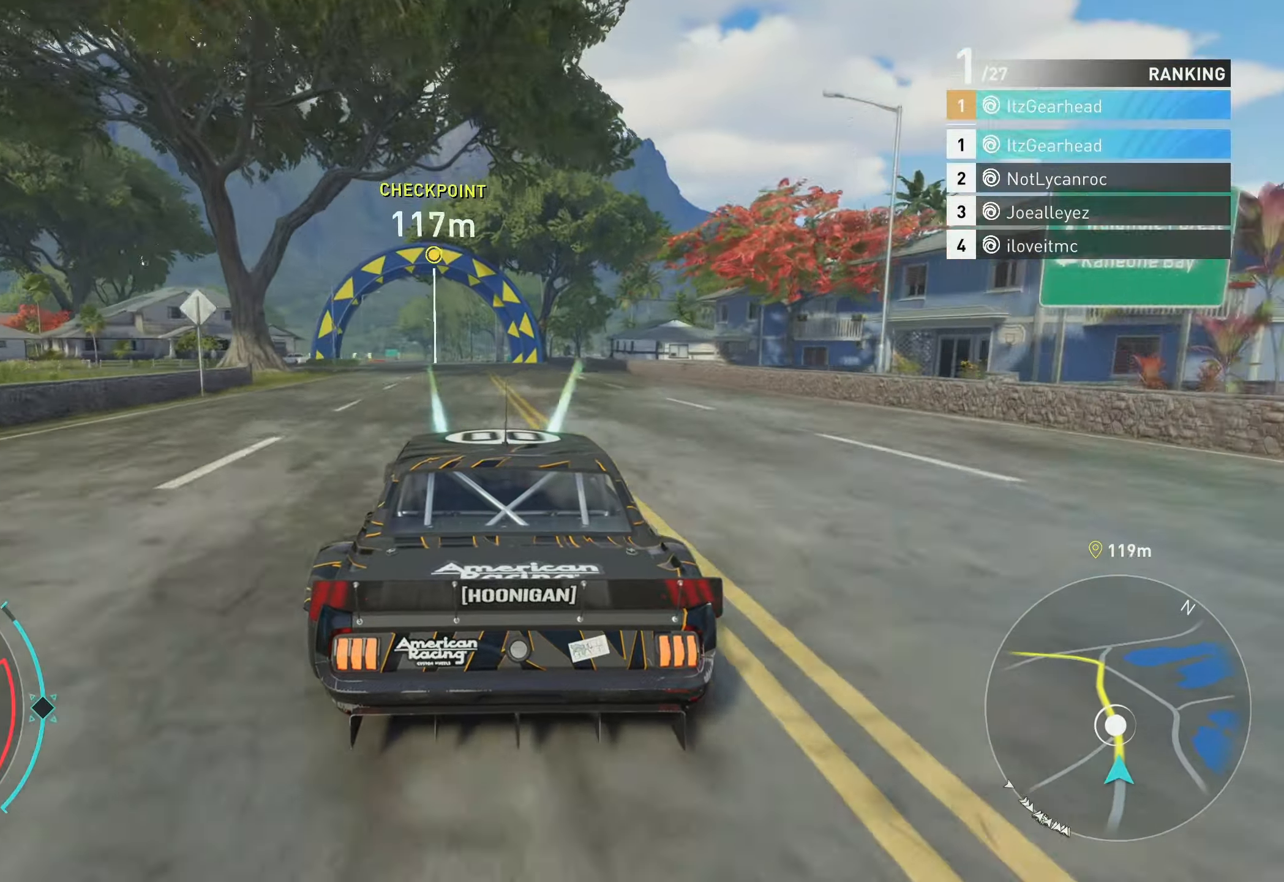
{"buttons": ["R2"], "left_stick": "up", "events": [[250, "A", "up"]]}
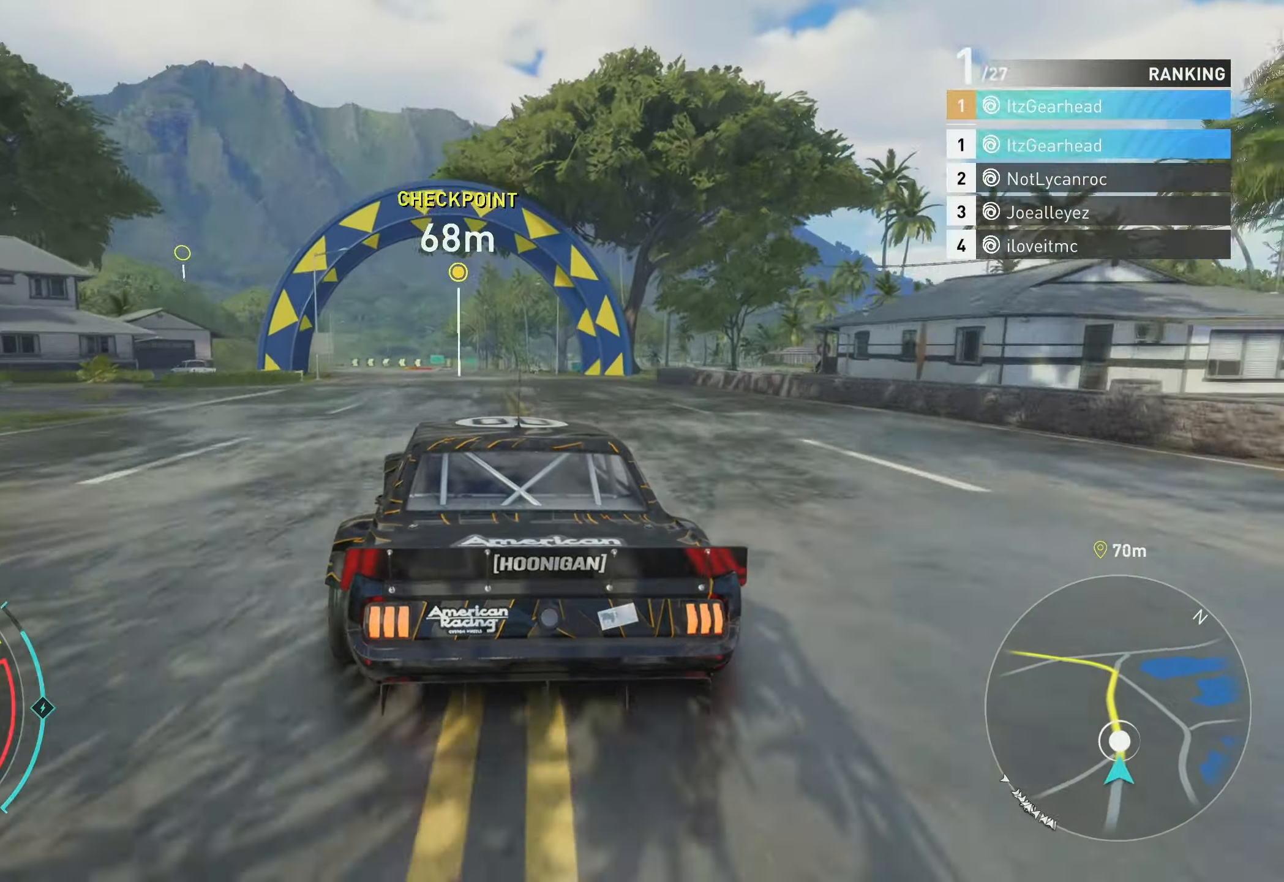
{"buttons": ["R2"], "left_stick": "up", "events": []}
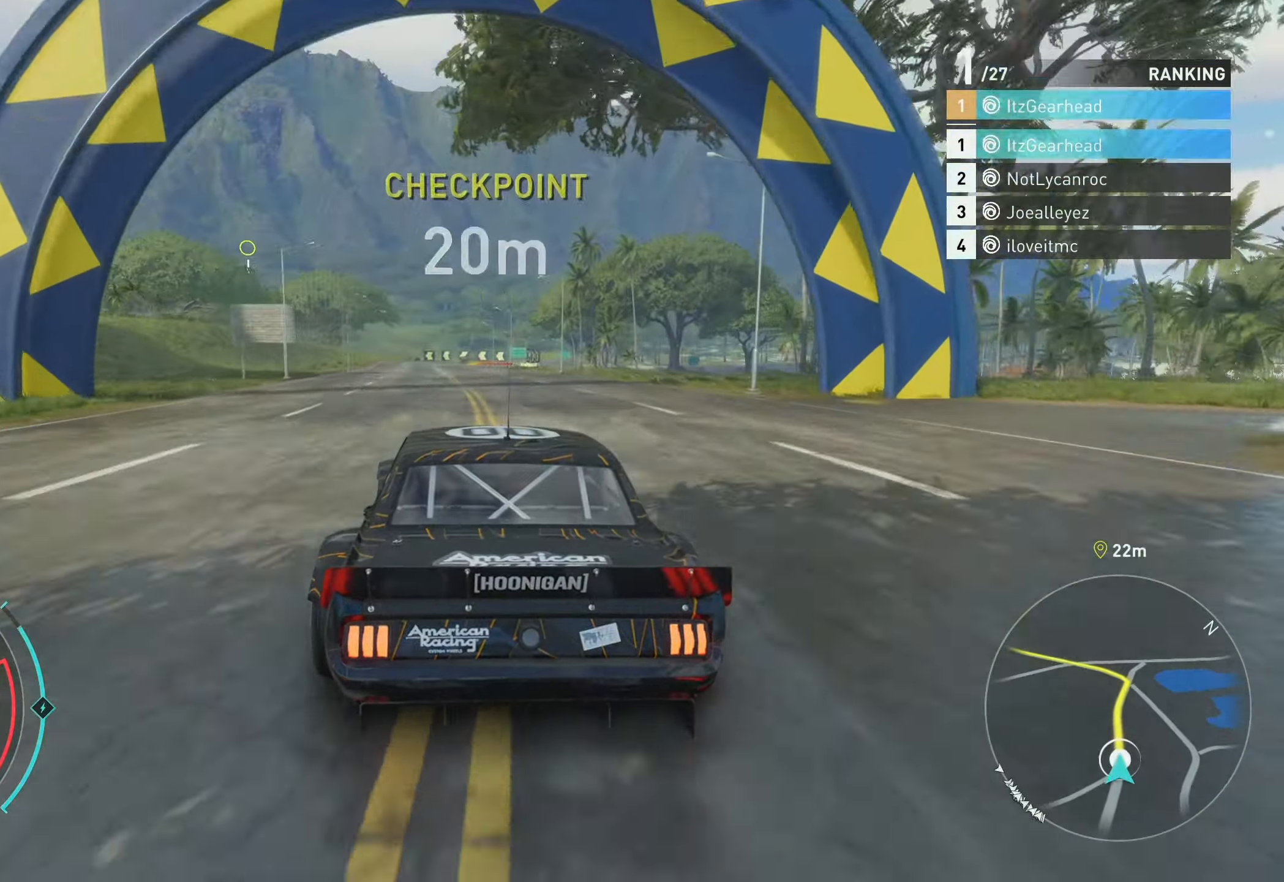
{"buttons": ["R2"], "left_stick": "up", "events": []}
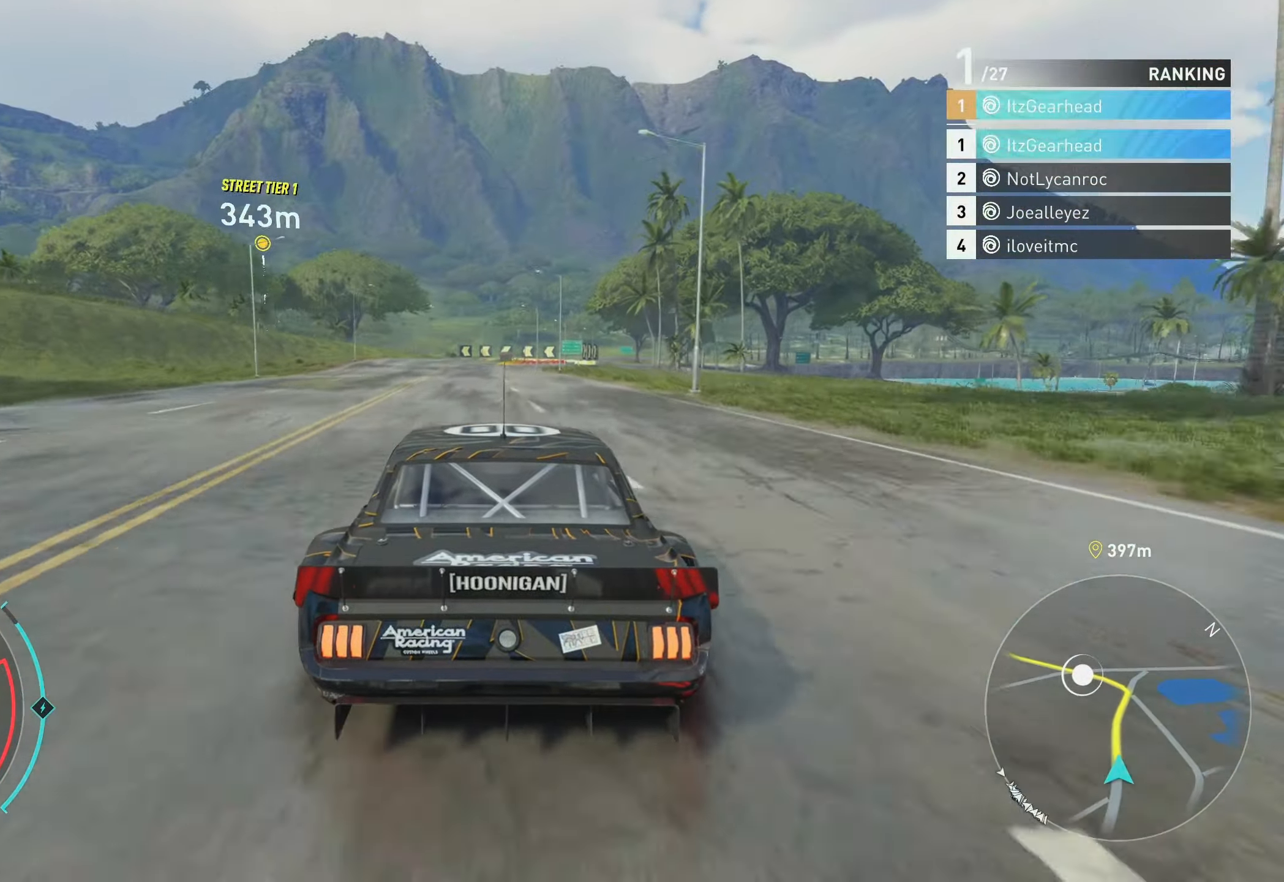
{"buttons": ["R2"], "left_stick": "up", "events": []}
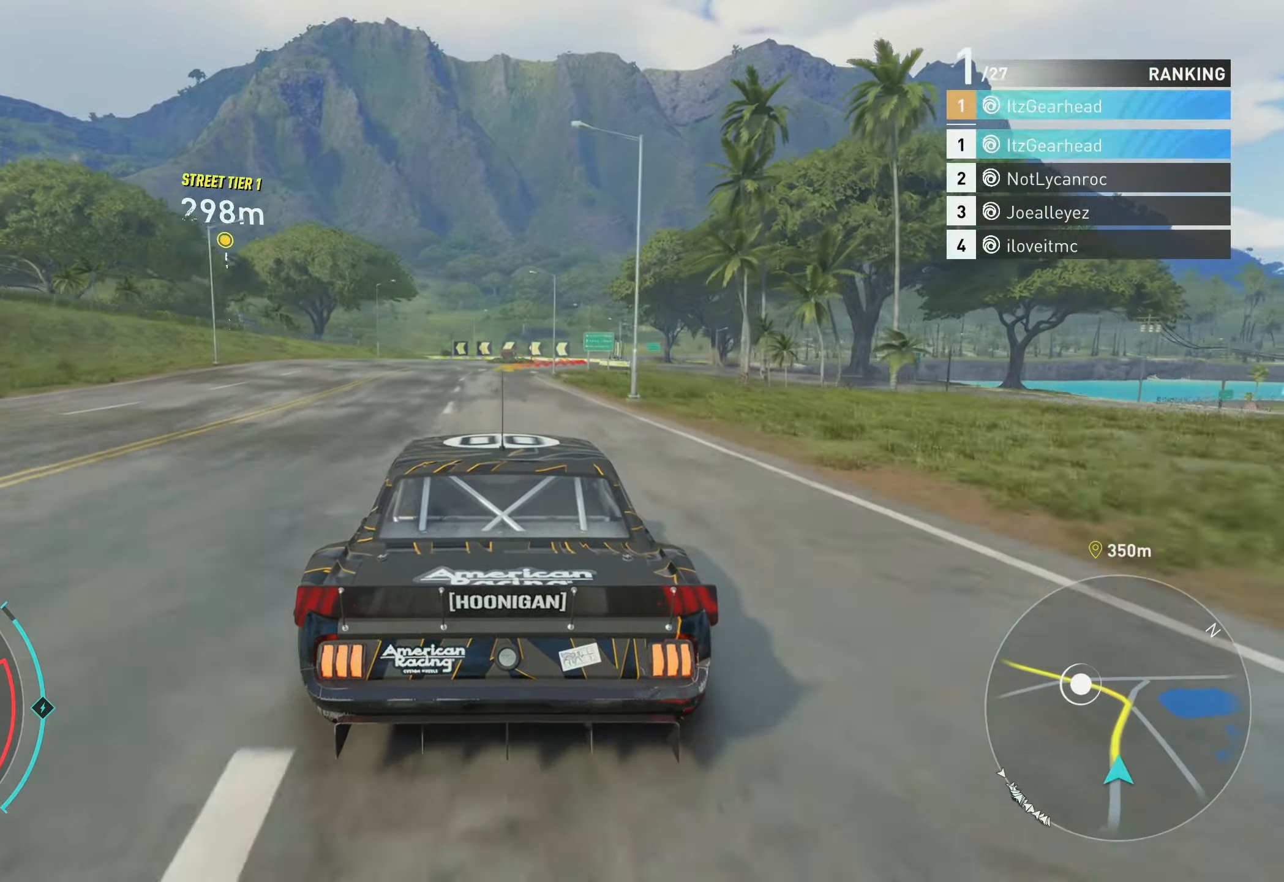
{"buttons": ["R2"], "left_stick": "up-left", "events": [[383, "left_stick", "up-left"]]}